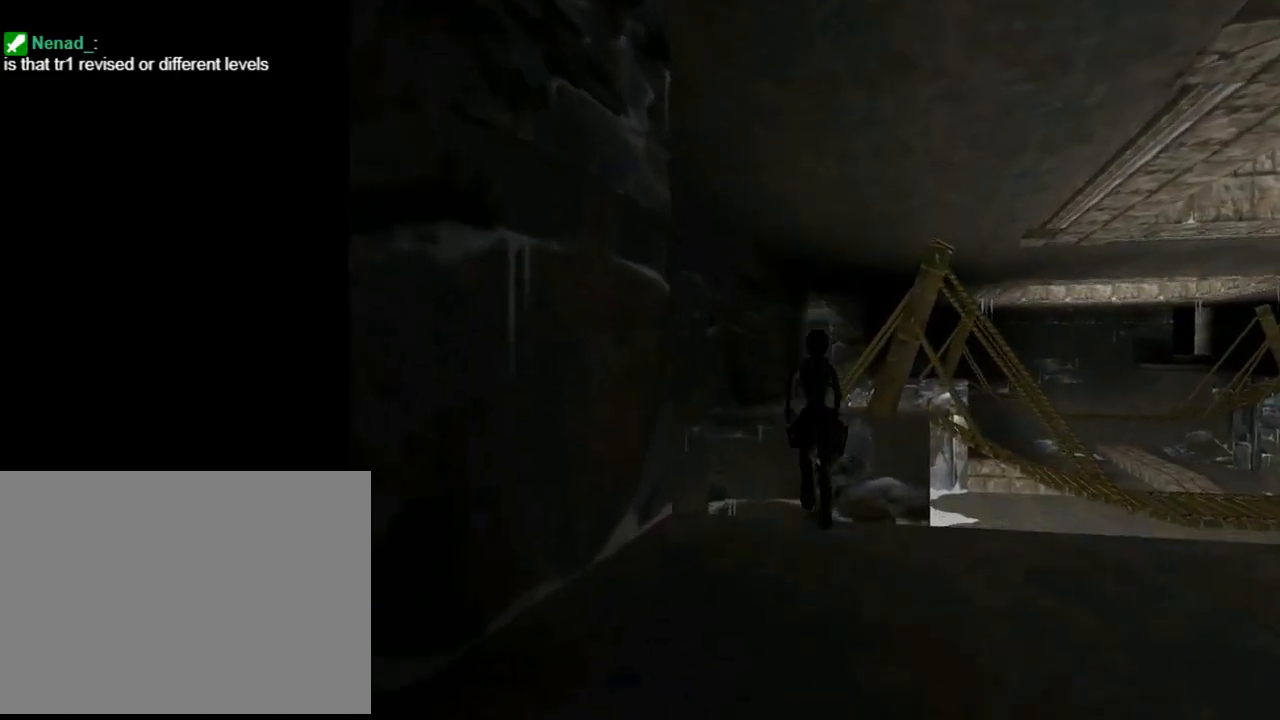
Gameplay with a controller (PlayStation layout); each line is a JSON object with the inputs held at the frame after it. "events" lists button and stick changes between this image and that frame as [ms after this image, input, new state], when the widget could be followed in between. Not read: right_stick.
{"buttons": ["SQUARE", "DPAD_UP"], "left_stick": "center", "events": [[33, "SQUARE", "down"], [367, "DPAD_LEFT", "down"], [467, "DPAD_LEFT", "up"]]}
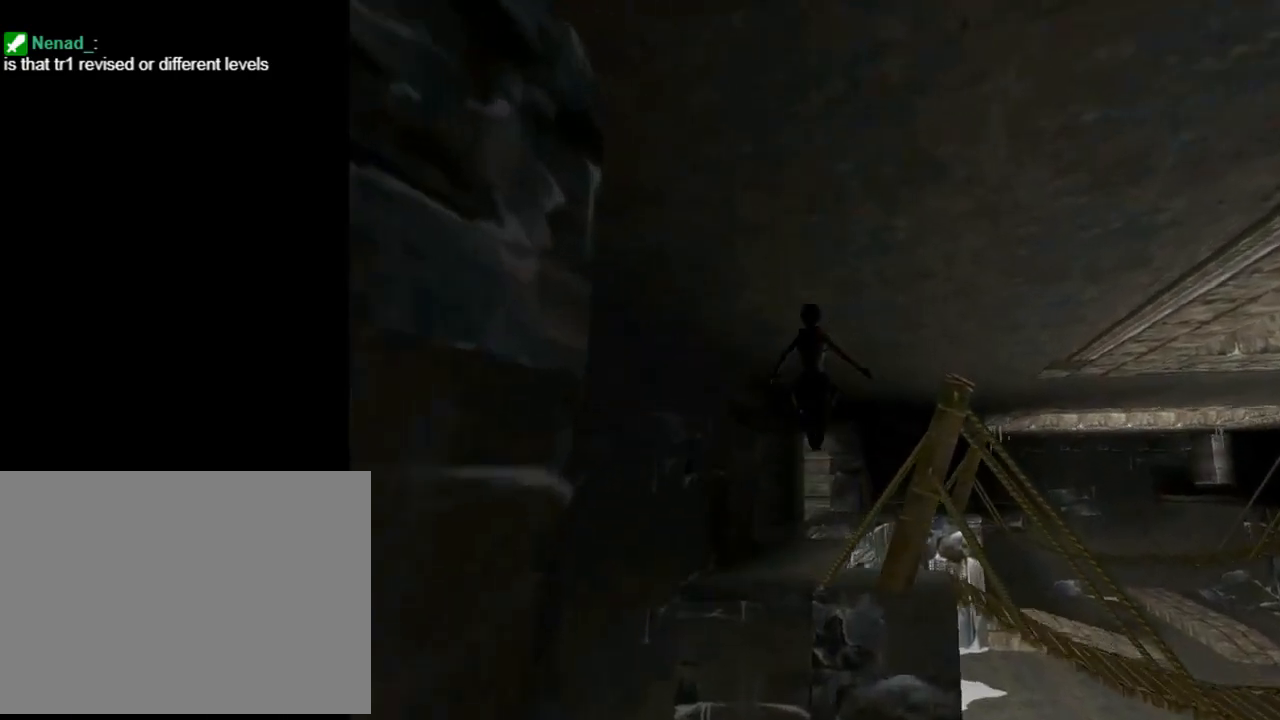
{"buttons": ["DPAD_UP", "DPAD_LEFT"], "left_stick": "center", "events": [[267, "DPAD_LEFT", "down"], [400, "SQUARE", "up"]]}
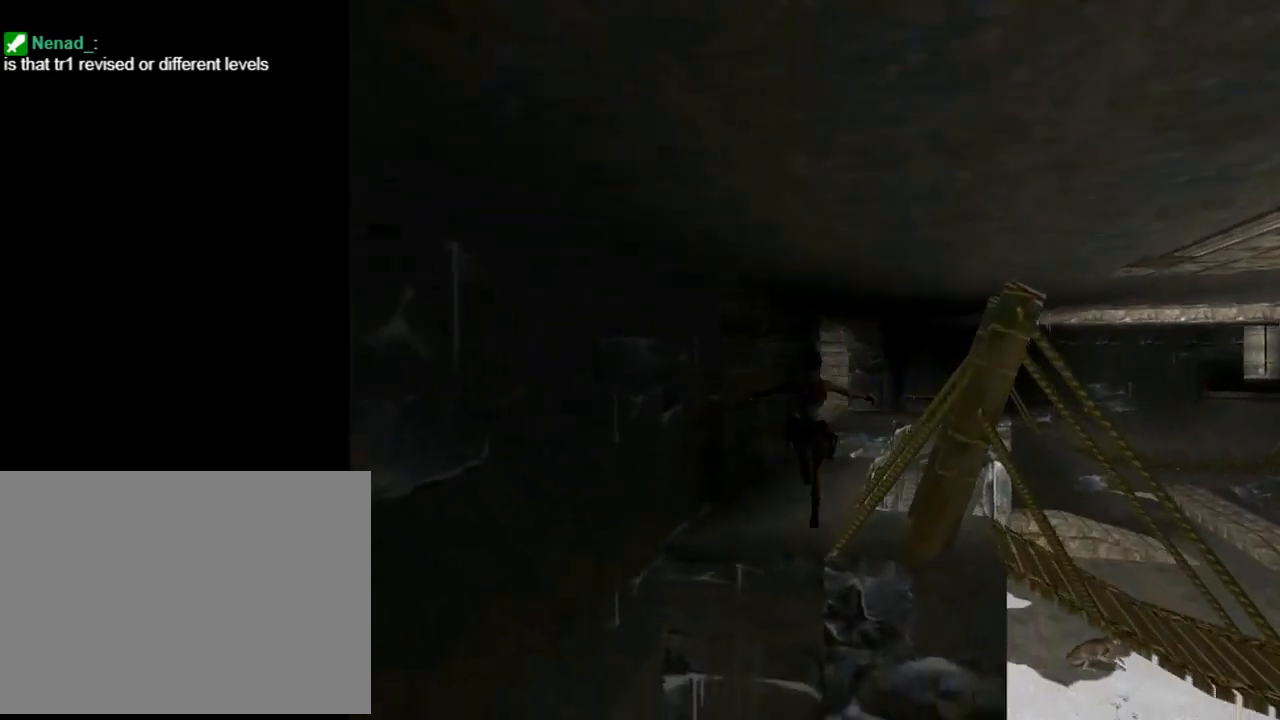
{"buttons": ["CROSS", "DPAD_UP"], "left_stick": "center", "events": [[67, "DPAD_LEFT", "up"], [300, "CROSS", "down"]]}
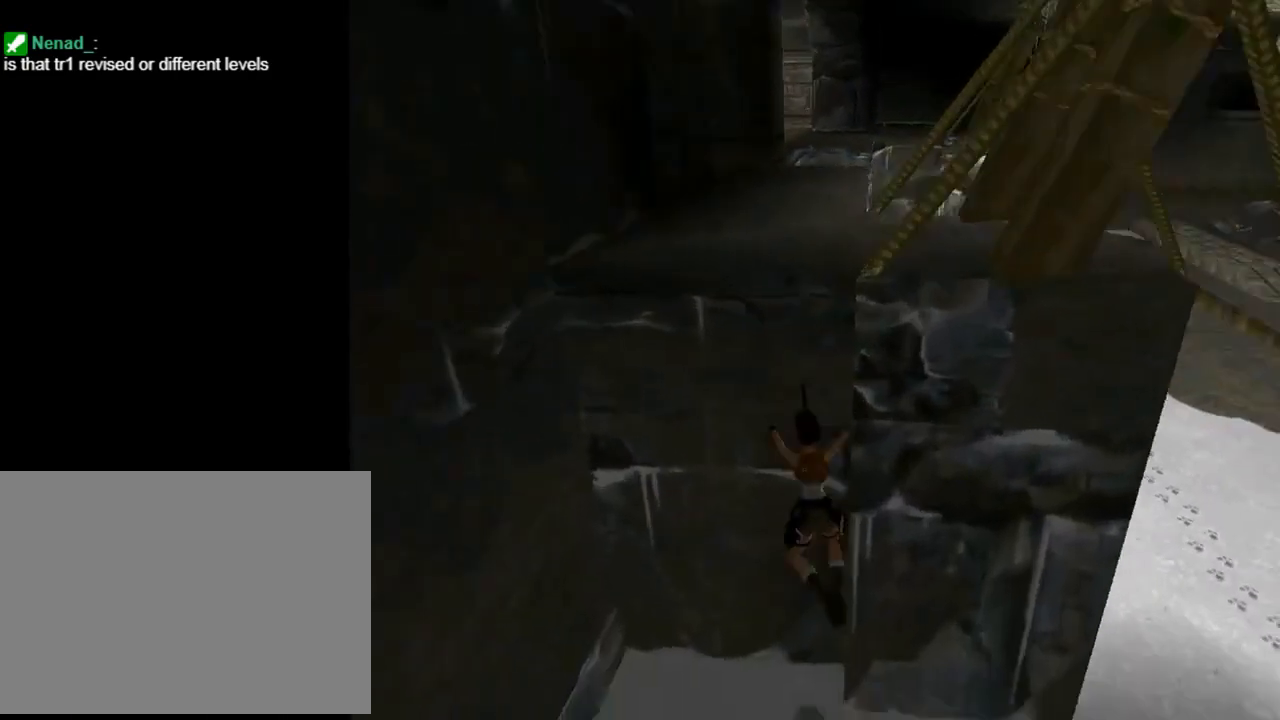
{"buttons": ["DPAD_UP", "DPAD_RIGHT"], "left_stick": "center", "events": [[367, "DPAD_RIGHT", "down"], [467, "CROSS", "up"]]}
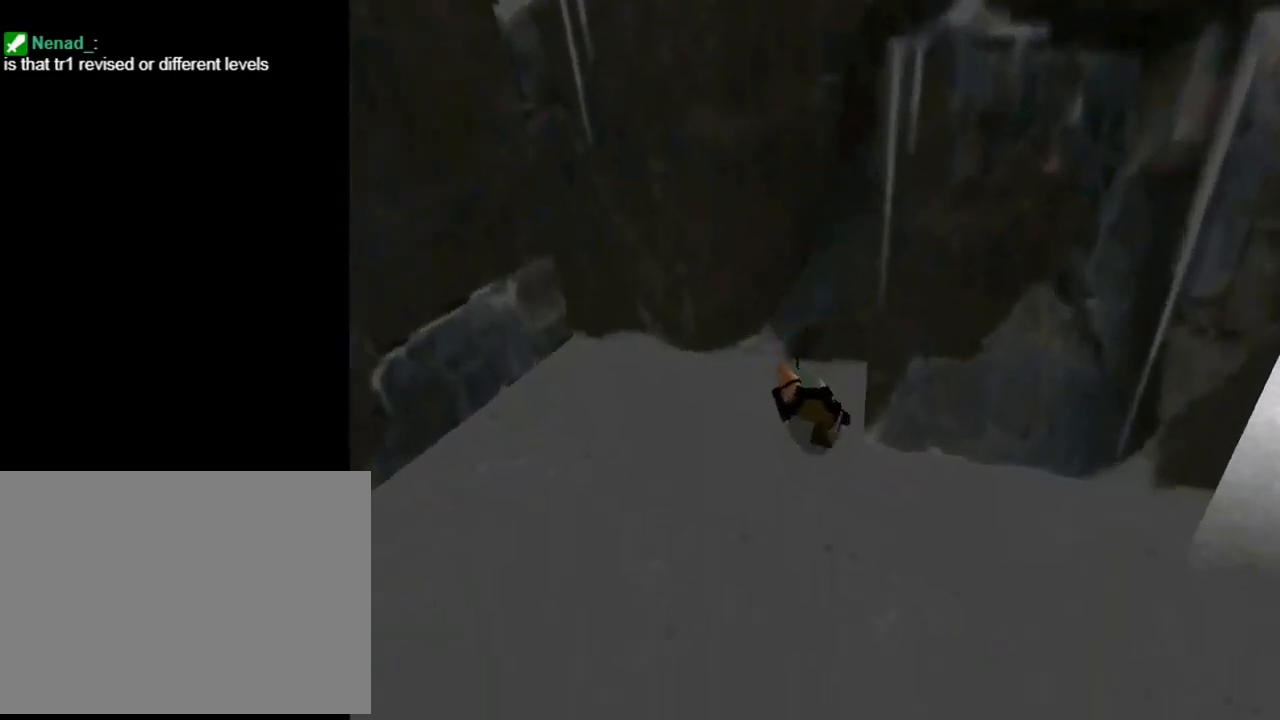
{"buttons": ["DPAD_UP", "DPAD_RIGHT"], "left_stick": "center", "events": [[300, "TRIANGLE", "down"], [467, "TRIANGLE", "up"]]}
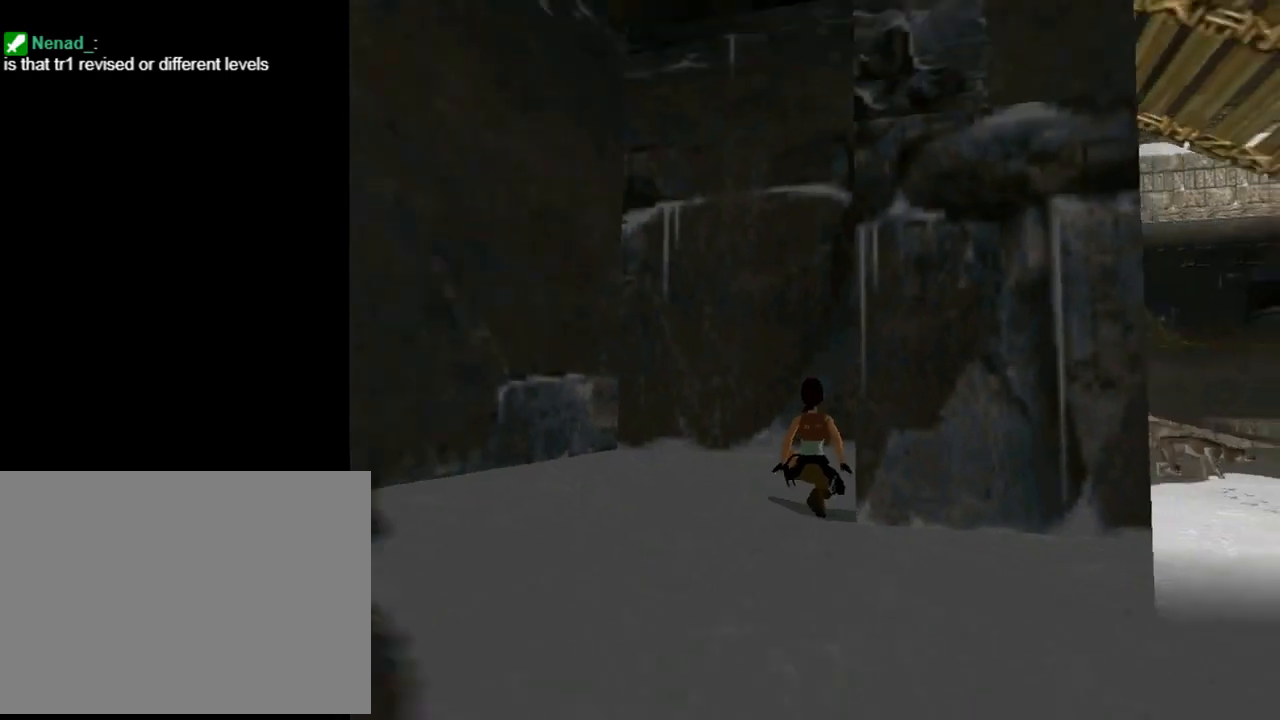
{"buttons": ["DPAD_DOWN", "DPAD_RIGHT"], "left_stick": "center", "events": [[100, "DPAD_RIGHT", "up"], [100, "DPAD_UP", "up"], [233, "DPAD_DOWN", "down"], [467, "DPAD_RIGHT", "down"]]}
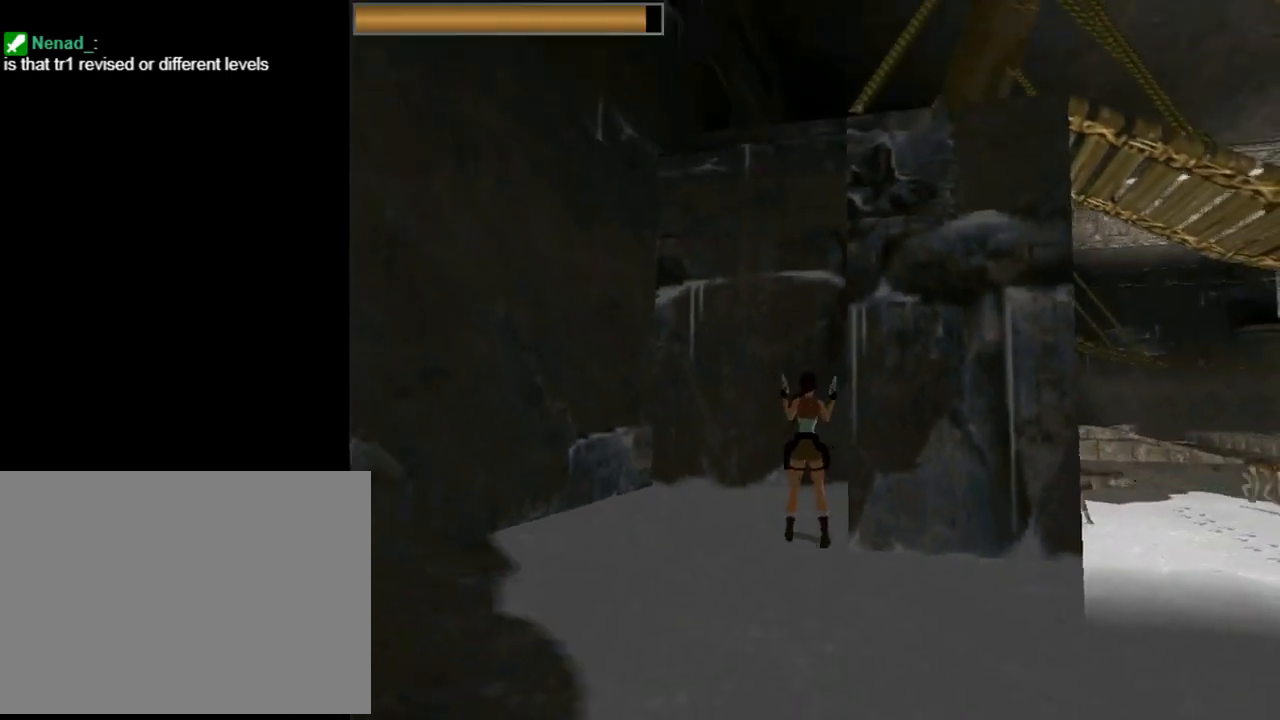
{"buttons": ["DPAD_DOWN", "DPAD_RIGHT"], "left_stick": "center", "events": []}
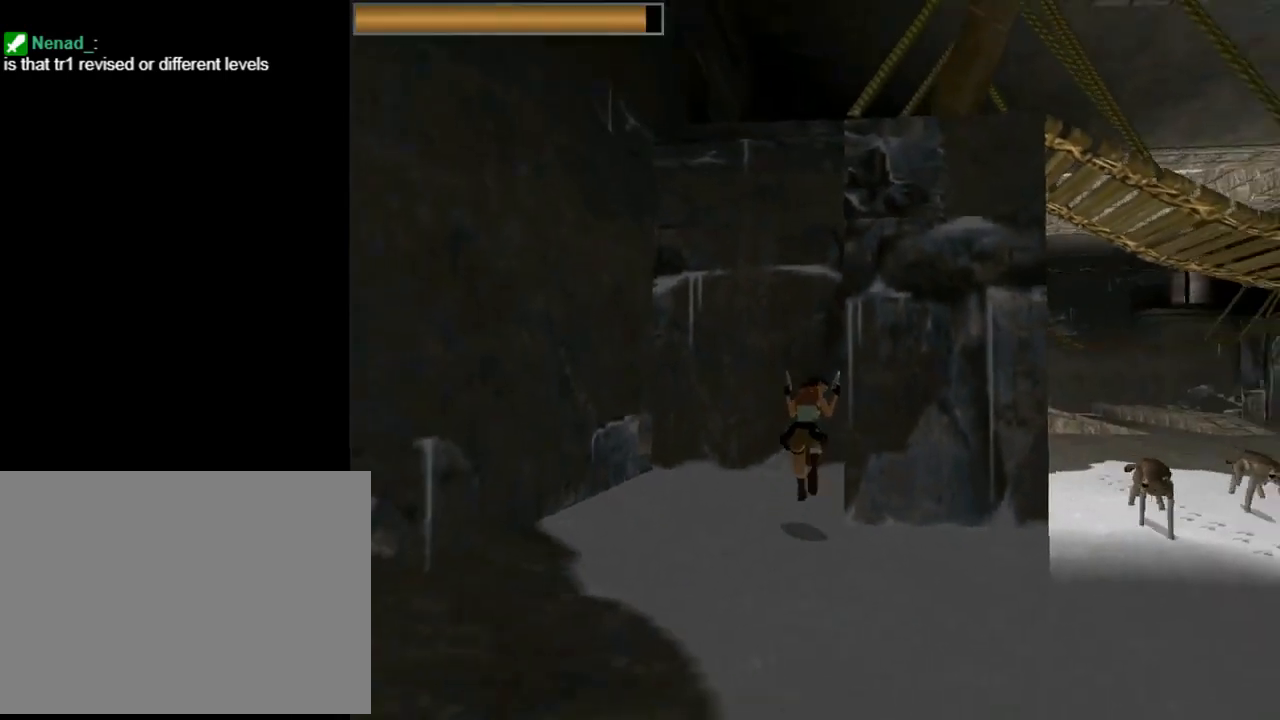
{"buttons": ["CROSS", "DPAD_DOWN", "DPAD_RIGHT"], "left_stick": "center", "events": [[267, "CROSS", "down"]]}
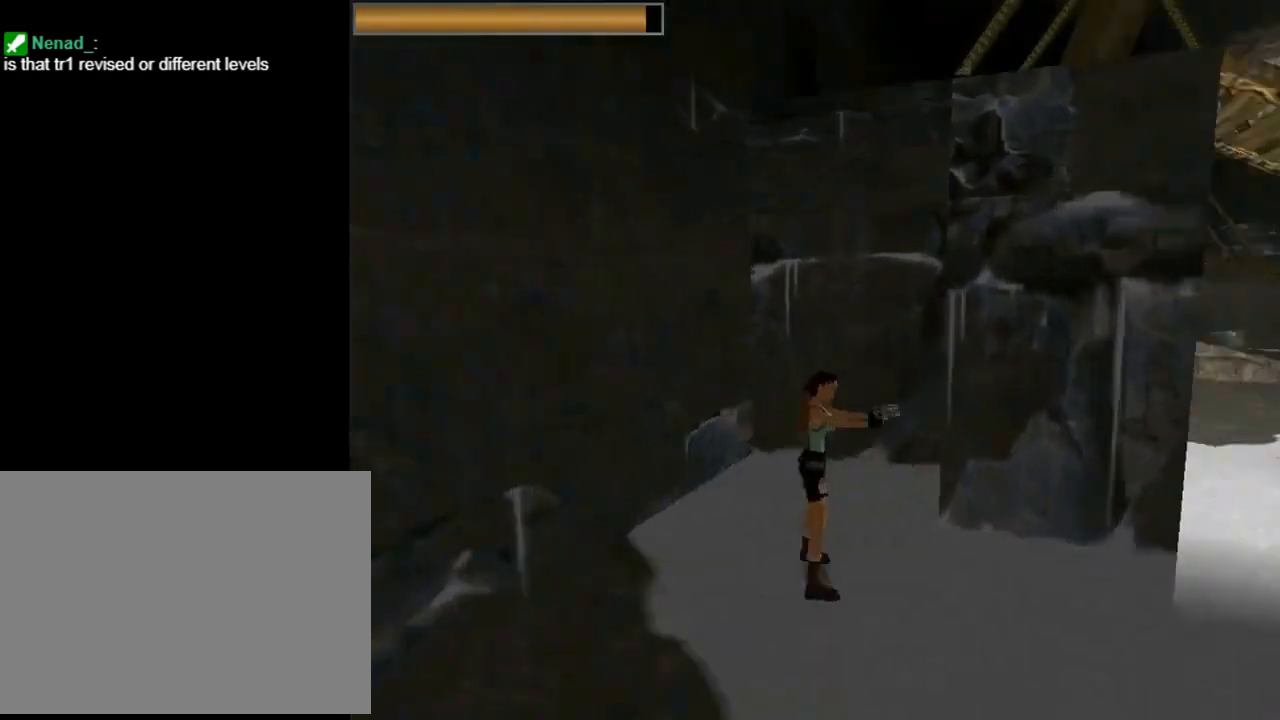
{"buttons": ["CROSS", "SQUARE"], "left_stick": "center", "events": [[67, "DPAD_DOWN", "up"], [167, "DPAD_RIGHT", "up"], [500, "SQUARE", "down"]]}
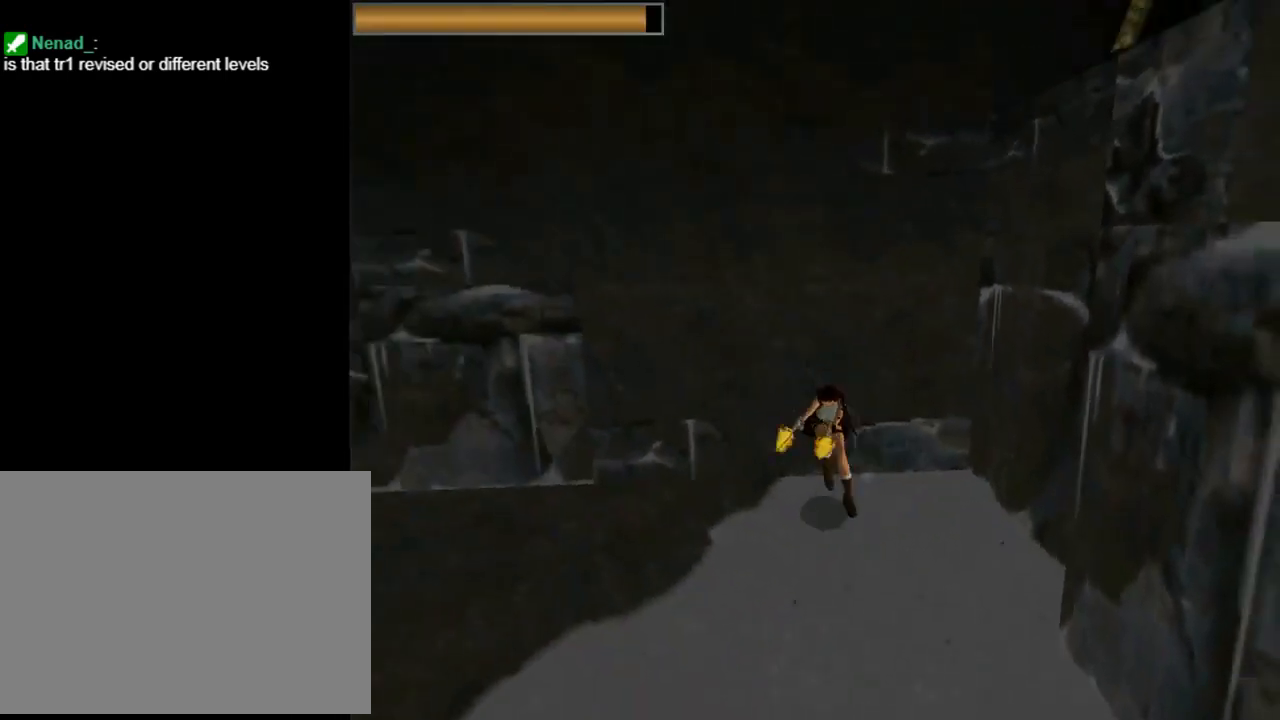
{"buttons": ["CROSS", "SQUARE", "DPAD_UP"], "left_stick": "center", "events": [[33, "DPAD_UP", "down"]]}
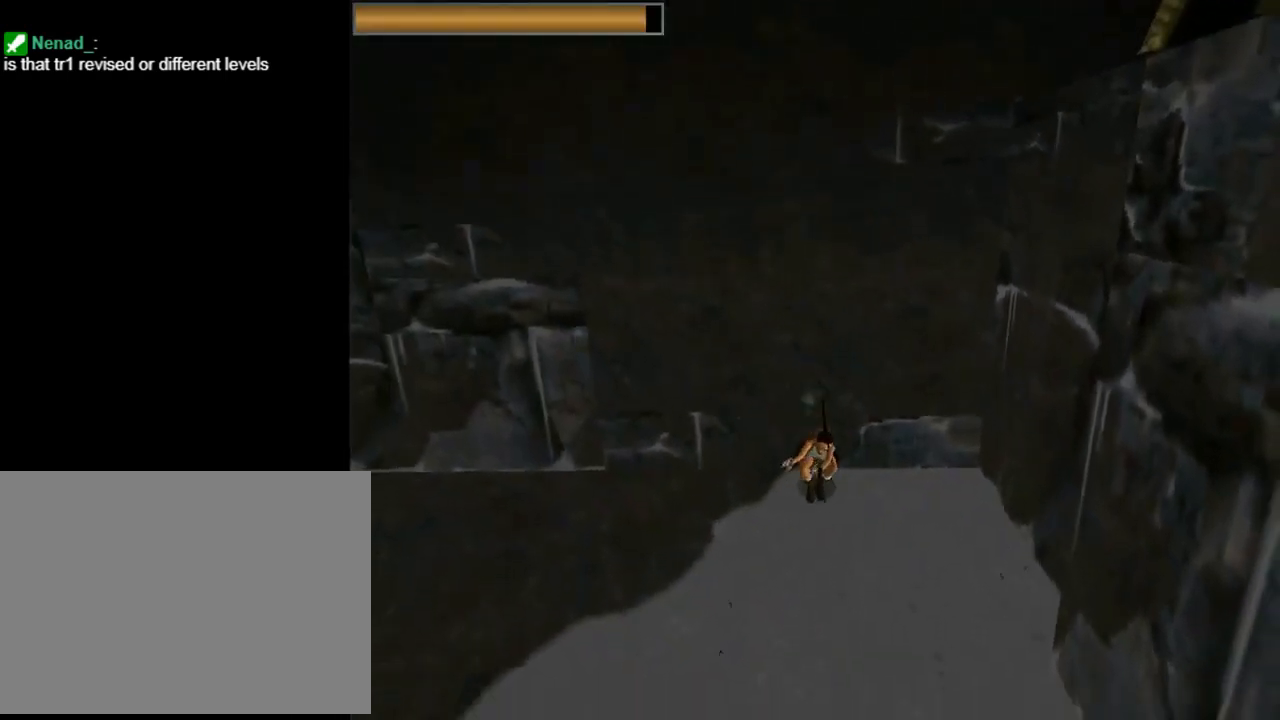
{"buttons": ["CROSS", "DPAD_UP", "DPAD_RIGHT"], "left_stick": "center", "events": [[167, "DPAD_RIGHT", "down"], [233, "SQUARE", "up"], [333, "CROSS", "up"], [400, "CROSS", "down"]]}
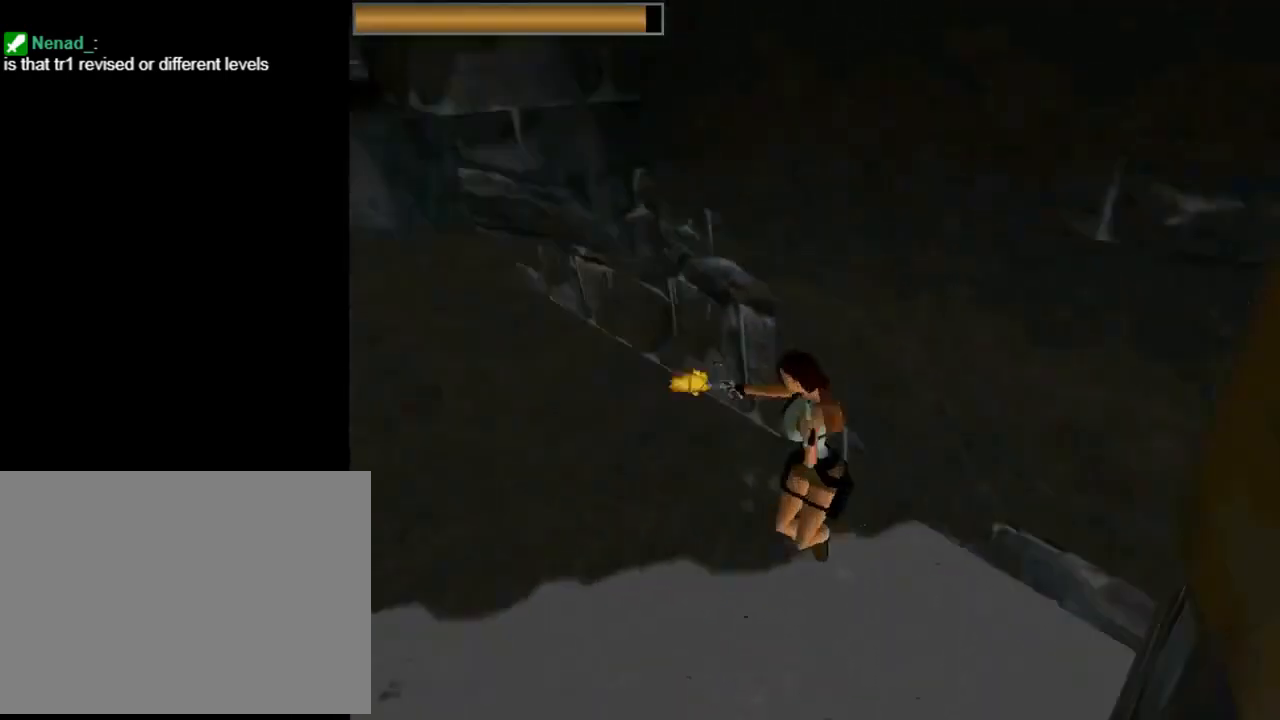
{"buttons": ["CROSS", "DPAD_UP", "DPAD_RIGHT"], "left_stick": "center", "events": [[67, "DPAD_RIGHT", "up"], [400, "DPAD_RIGHT", "down"]]}
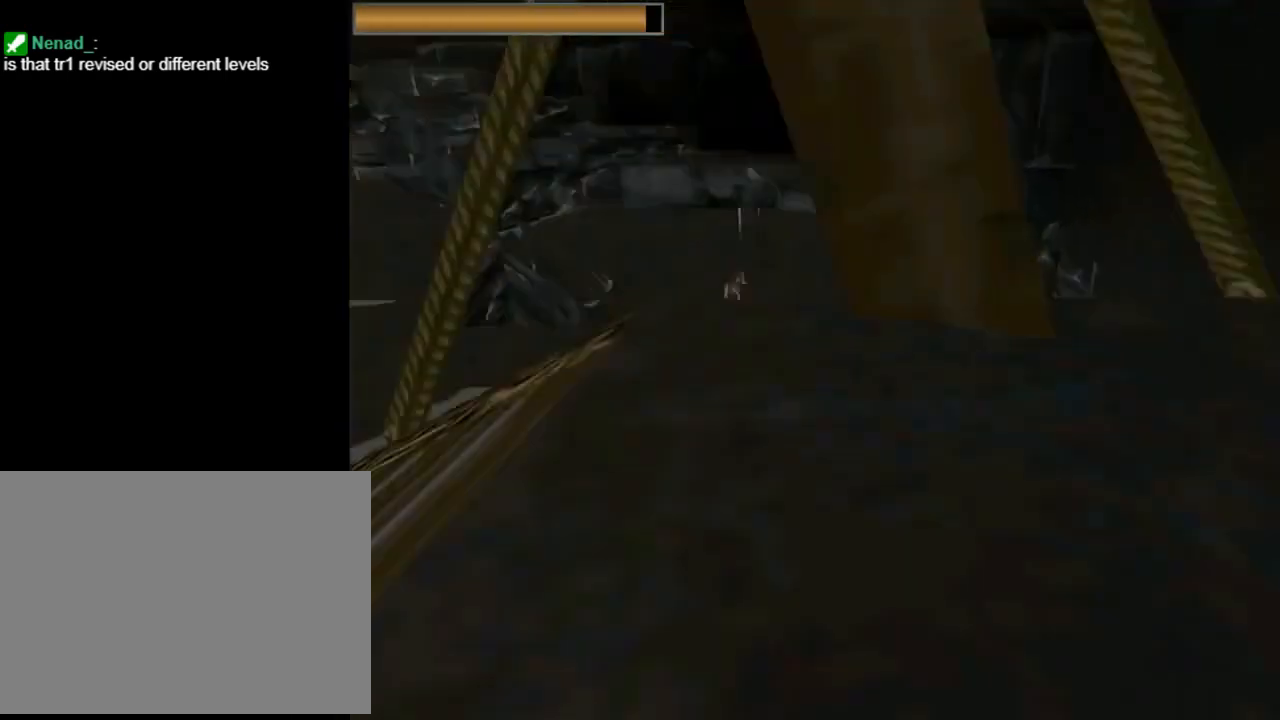
{"buttons": ["CROSS", "DPAD_UP", "DPAD_RIGHT"], "left_stick": "center", "events": []}
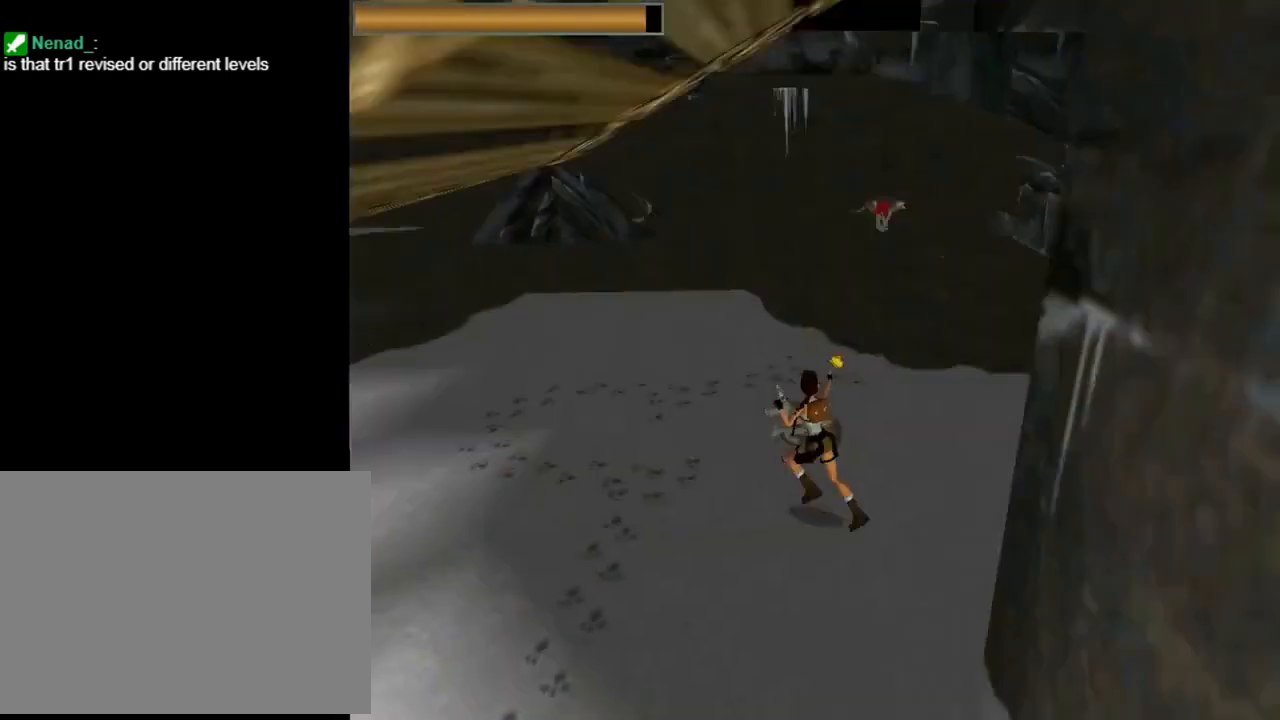
{"buttons": ["CROSS", "DPAD_RIGHT"], "left_stick": "center", "events": [[267, "DPAD_UP", "up"]]}
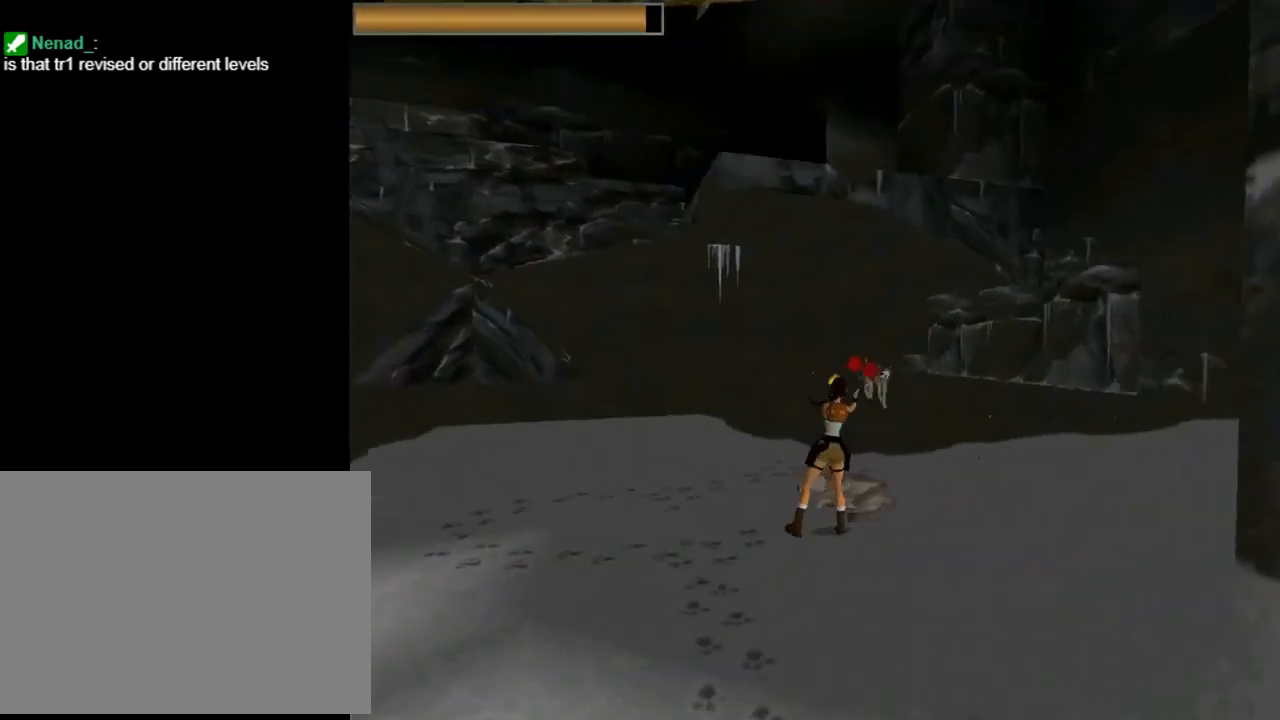
{"buttons": ["CROSS", "DPAD_LEFT"], "left_stick": "center", "events": [[333, "DPAD_RIGHT", "up"], [467, "DPAD_LEFT", "down"]]}
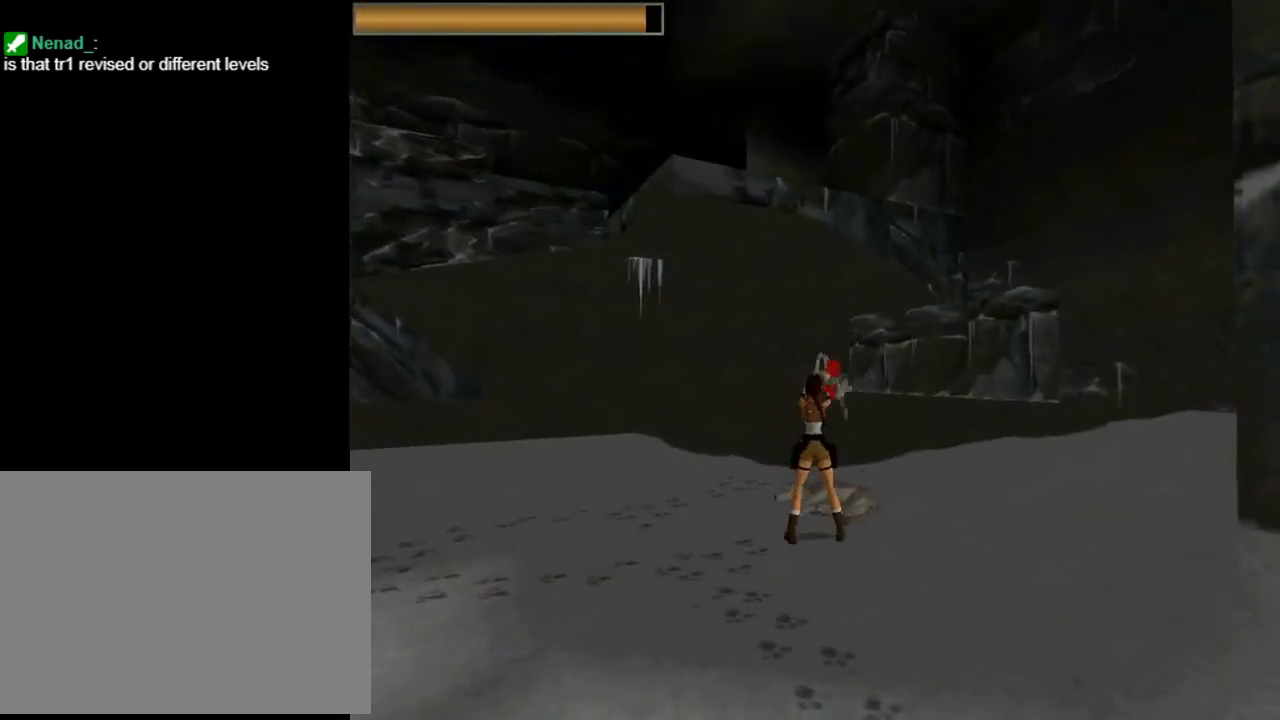
{"buttons": ["DPAD_LEFT"], "left_stick": "center", "events": [[300, "CROSS", "up"]]}
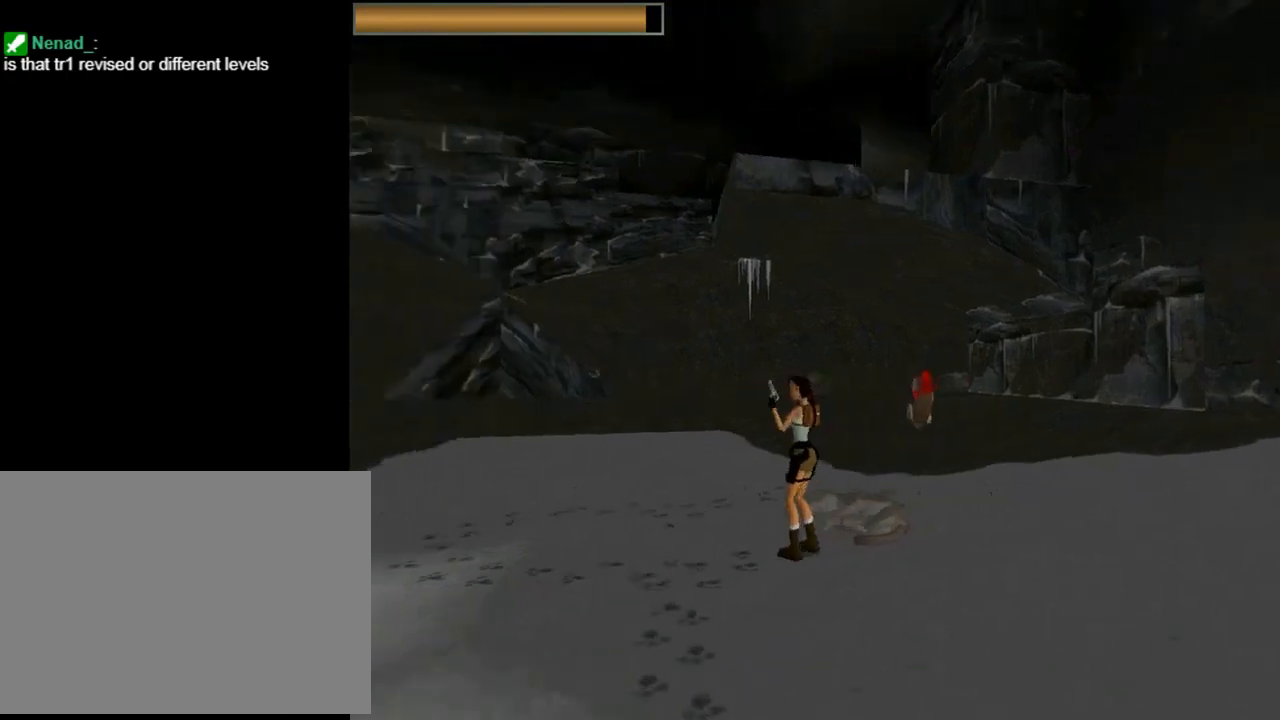
{"buttons": ["DPAD_UP", "DPAD_LEFT"], "left_stick": "center", "events": [[67, "DPAD_LEFT", "up"], [67, "TRIANGLE", "down"], [167, "DPAD_UP", "down"], [200, "DPAD_LEFT", "down"], [267, "TRIANGLE", "up"]]}
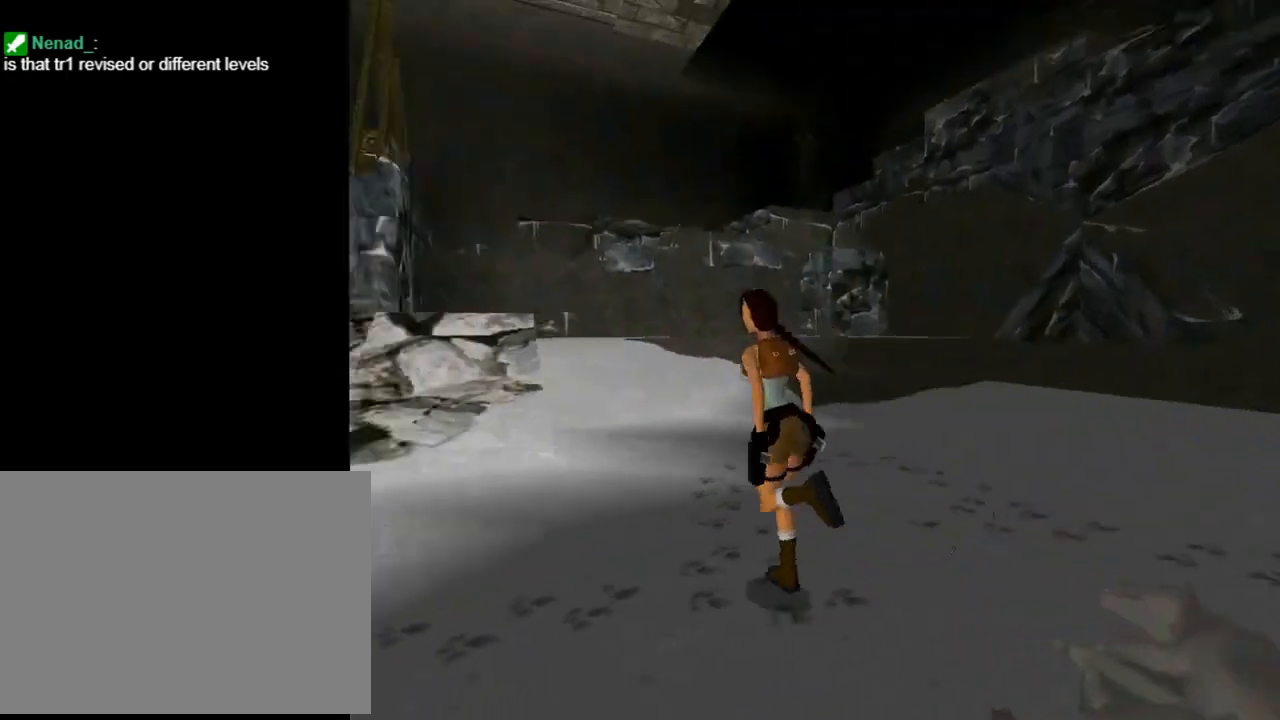
{"buttons": ["R2", "DPAD_UP"], "left_stick": "center", "events": [[300, "DPAD_LEFT", "up"], [300, "R2", "down"]]}
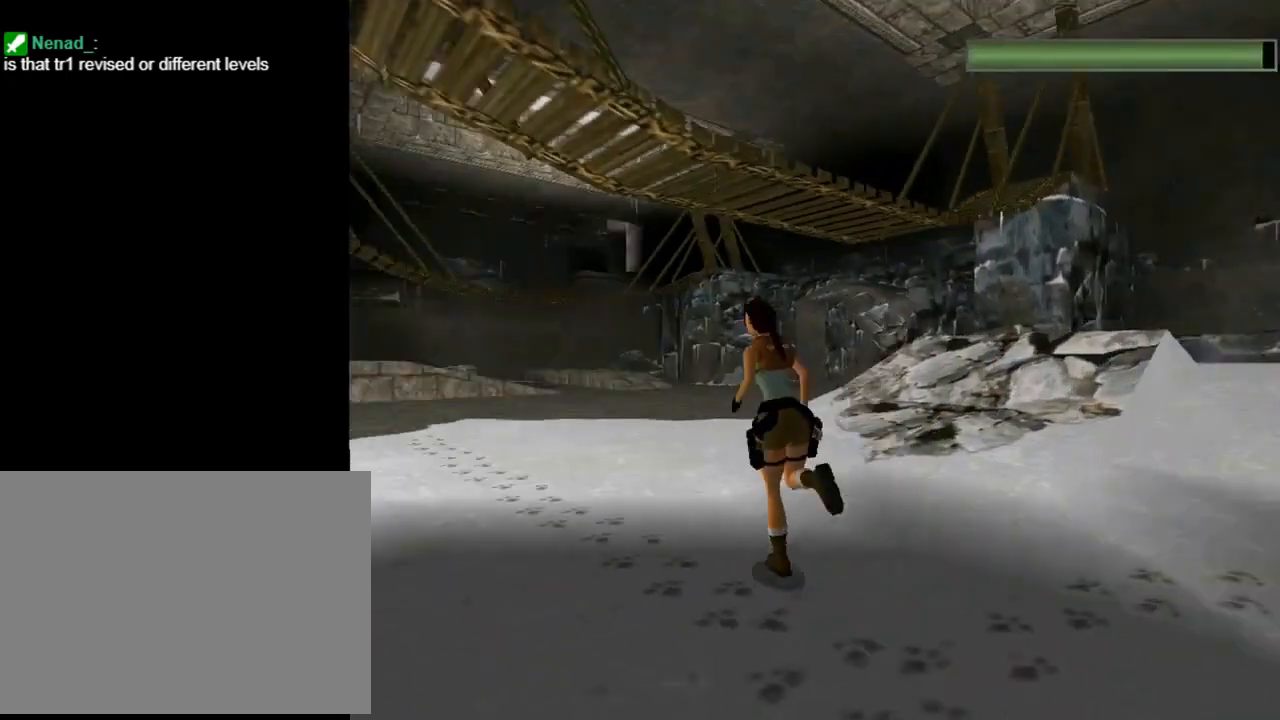
{"buttons": ["R2", "DPAD_UP", "DPAD_RIGHT"], "left_stick": "center", "events": [[267, "DPAD_RIGHT", "down"]]}
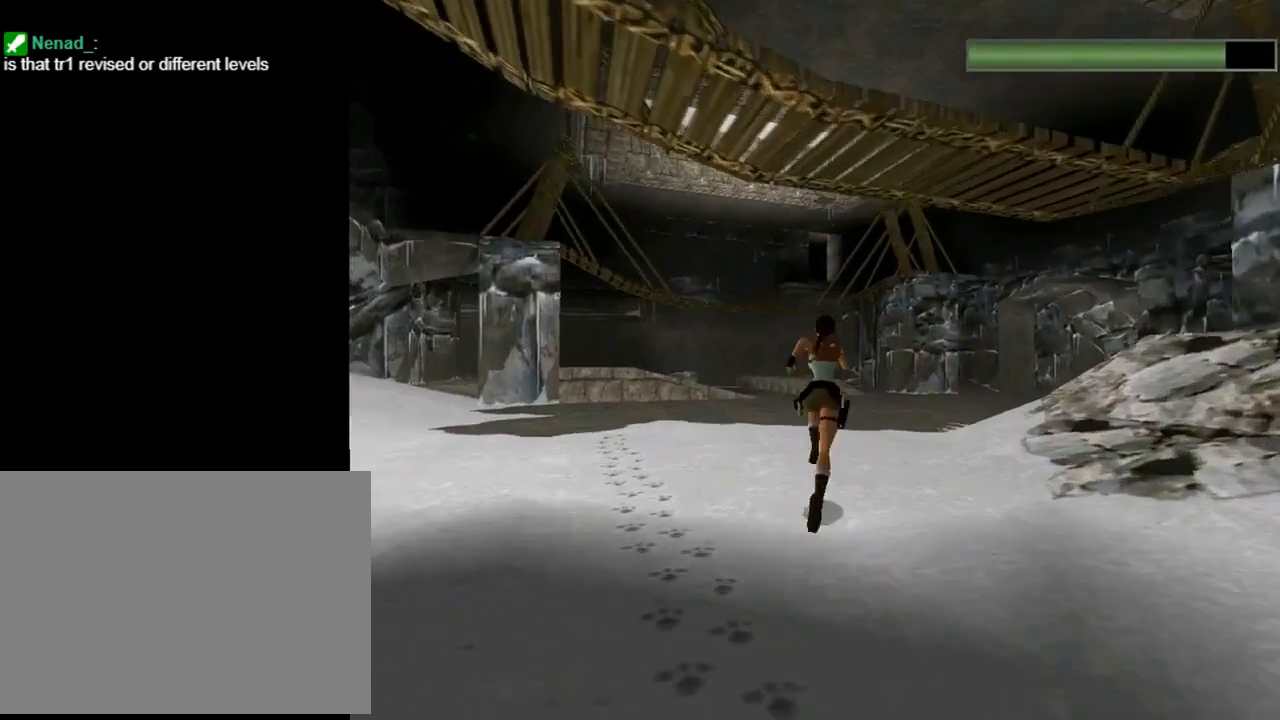
{"buttons": ["R2", "DPAD_UP", "DPAD_RIGHT"], "left_stick": "center", "events": [[233, "DPAD_RIGHT", "up"], [433, "DPAD_RIGHT", "down"]]}
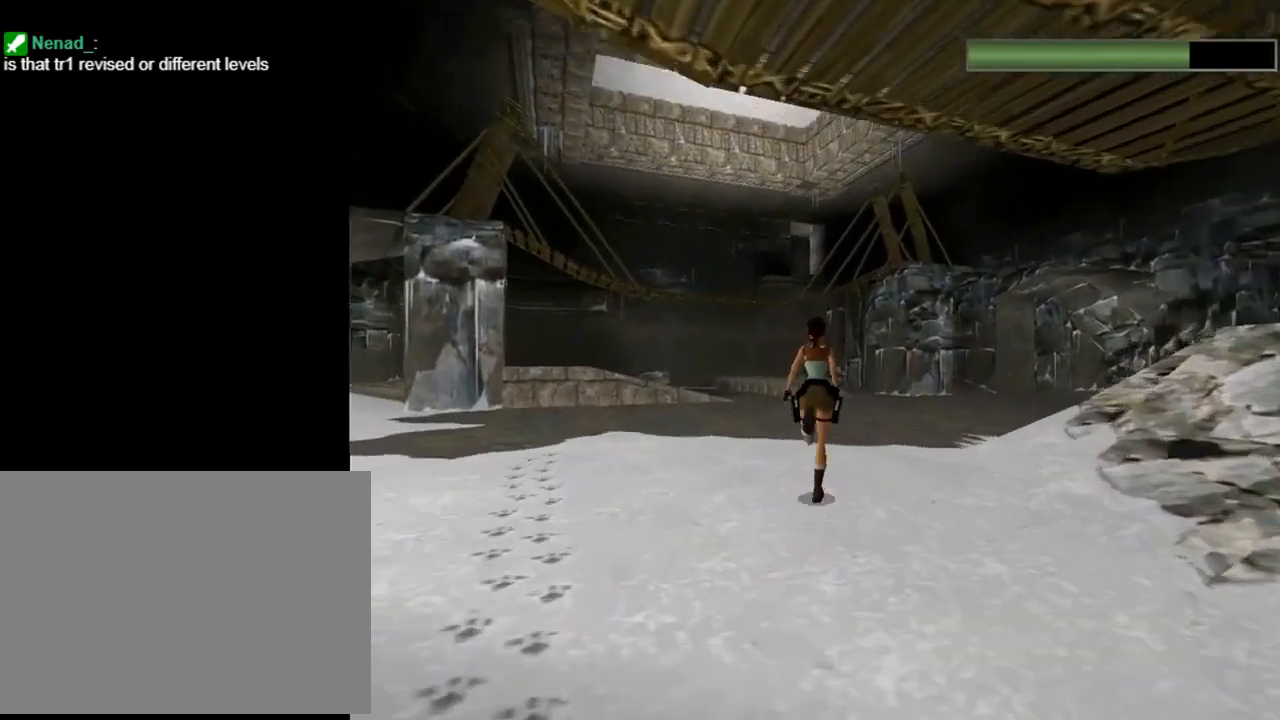
{"buttons": ["SQUARE", "R2", "DPAD_UP"], "left_stick": "center", "events": [[100, "DPAD_RIGHT", "up"], [167, "SQUARE", "down"]]}
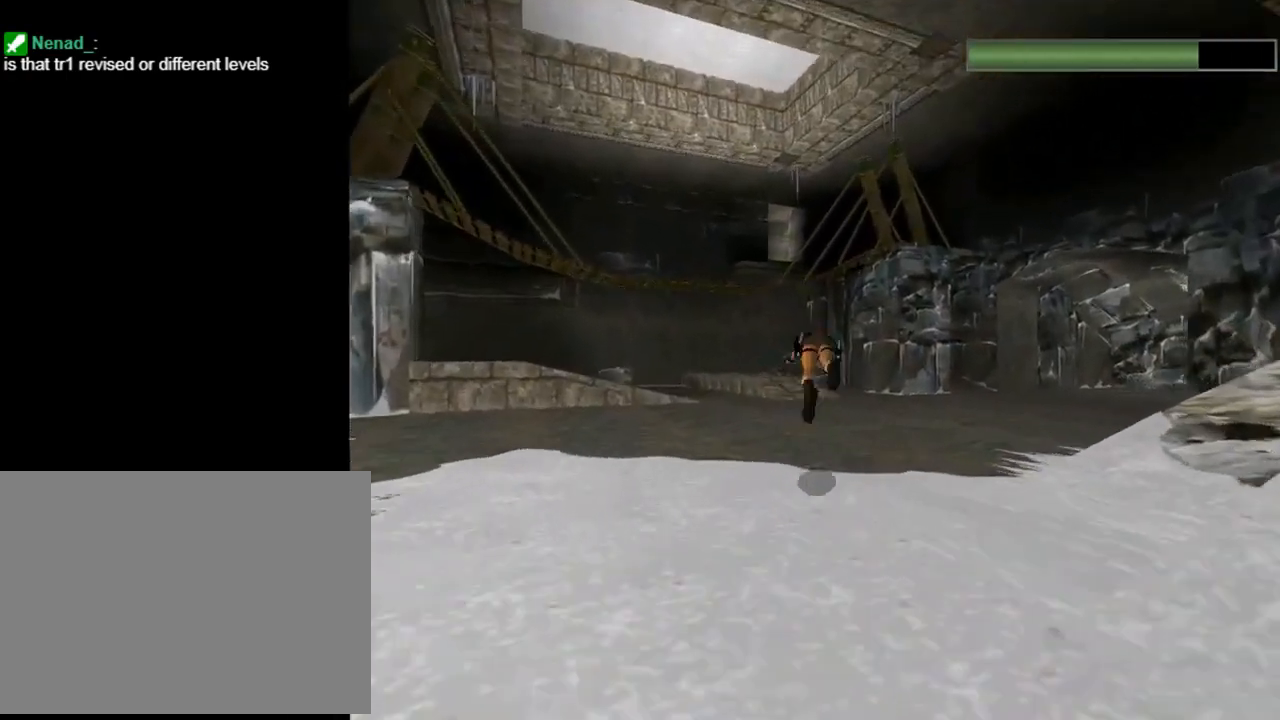
{"buttons": ["DPAD_UP"], "left_stick": "center", "events": [[367, "SQUARE", "up"], [500, "R2", "up"]]}
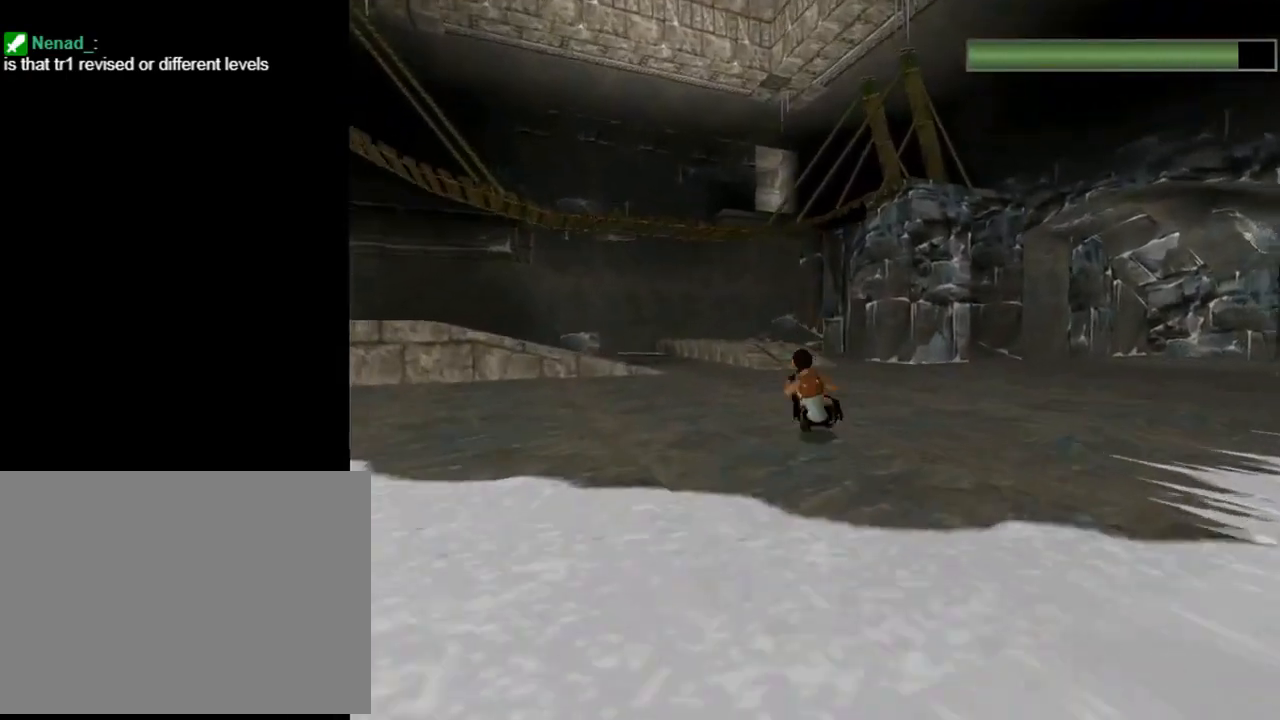
{"buttons": ["DPAD_UP"], "left_stick": "center", "events": []}
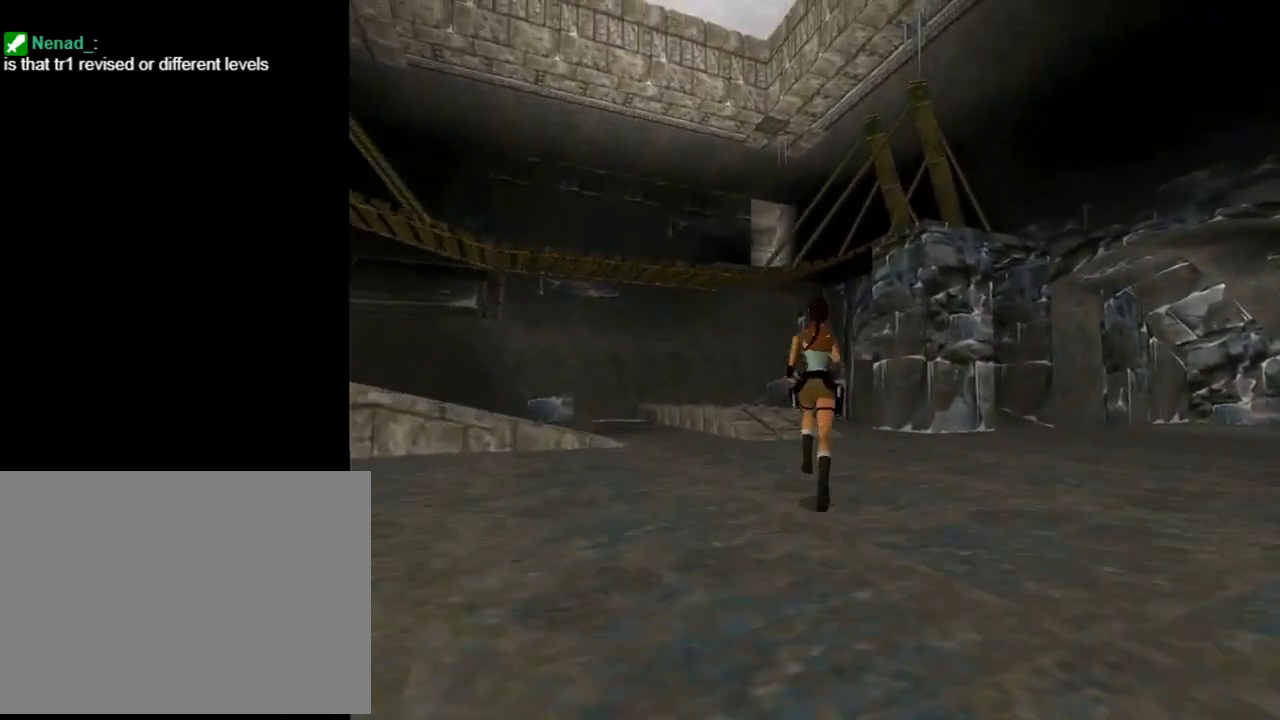
{"buttons": ["DPAD_UP", "DPAD_RIGHT"], "left_stick": "center", "events": [[333, "DPAD_RIGHT", "down"]]}
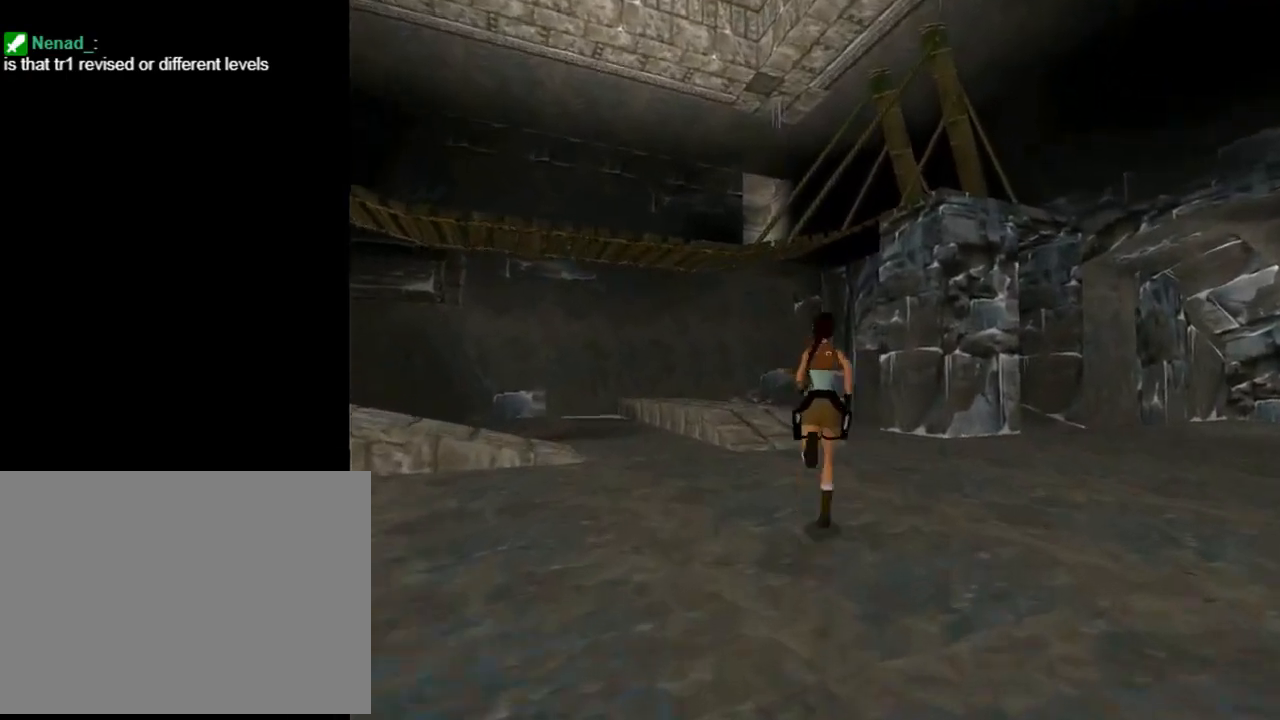
{"buttons": ["DPAD_UP"], "left_stick": "center", "events": [[67, "DPAD_RIGHT", "up"]]}
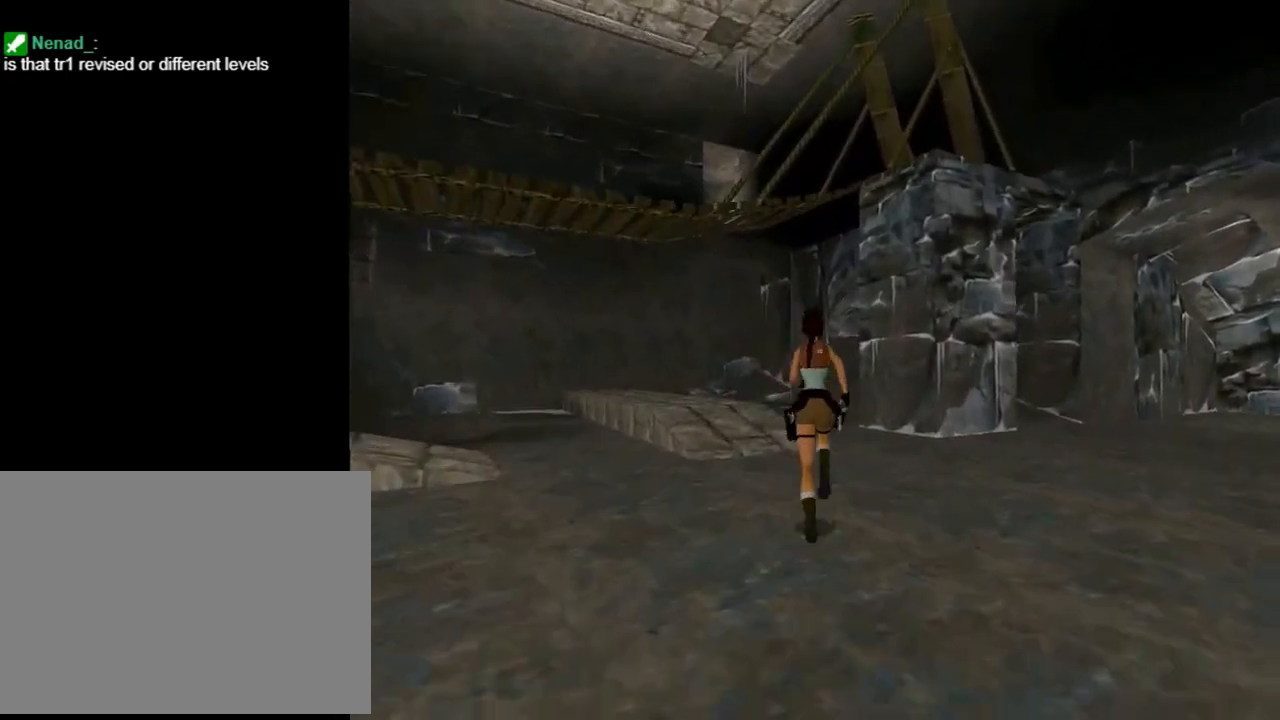
{"buttons": ["DPAD_UP"], "left_stick": "center", "events": []}
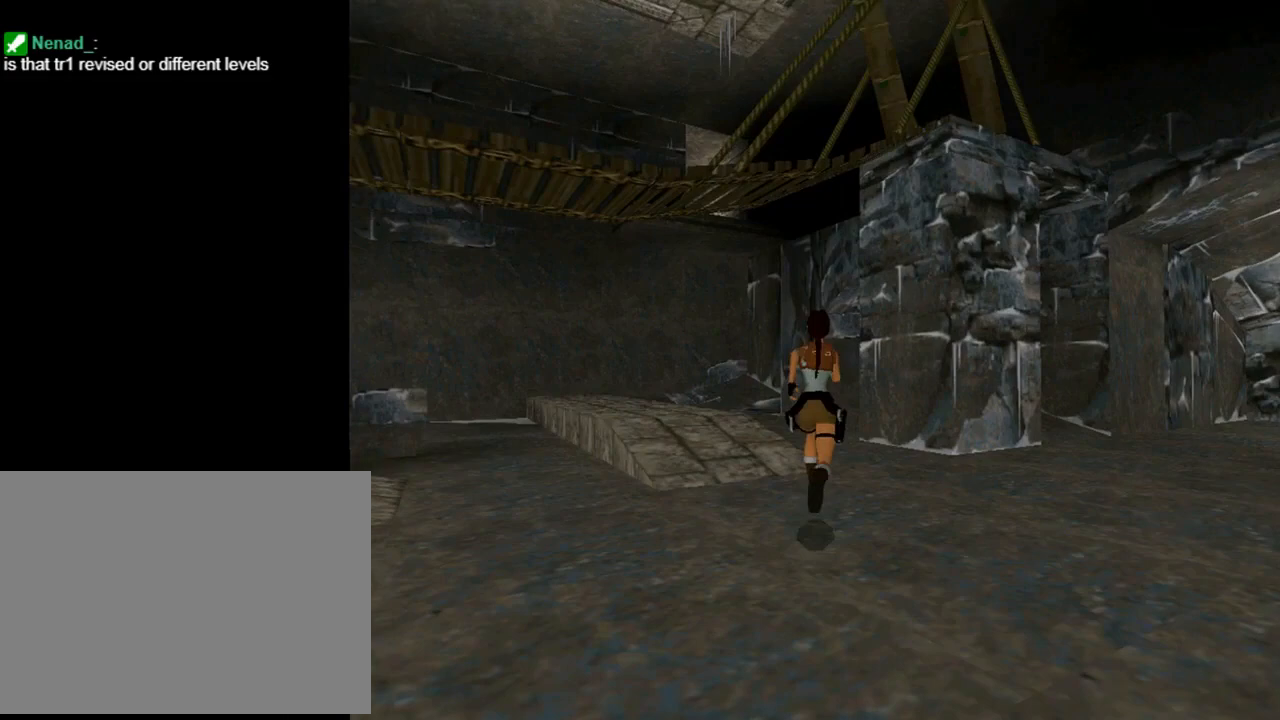
{"buttons": ["DPAD_LEFT"], "left_stick": "center", "events": [[33, "DPAD_LEFT", "down"], [267, "DPAD_UP", "up"]]}
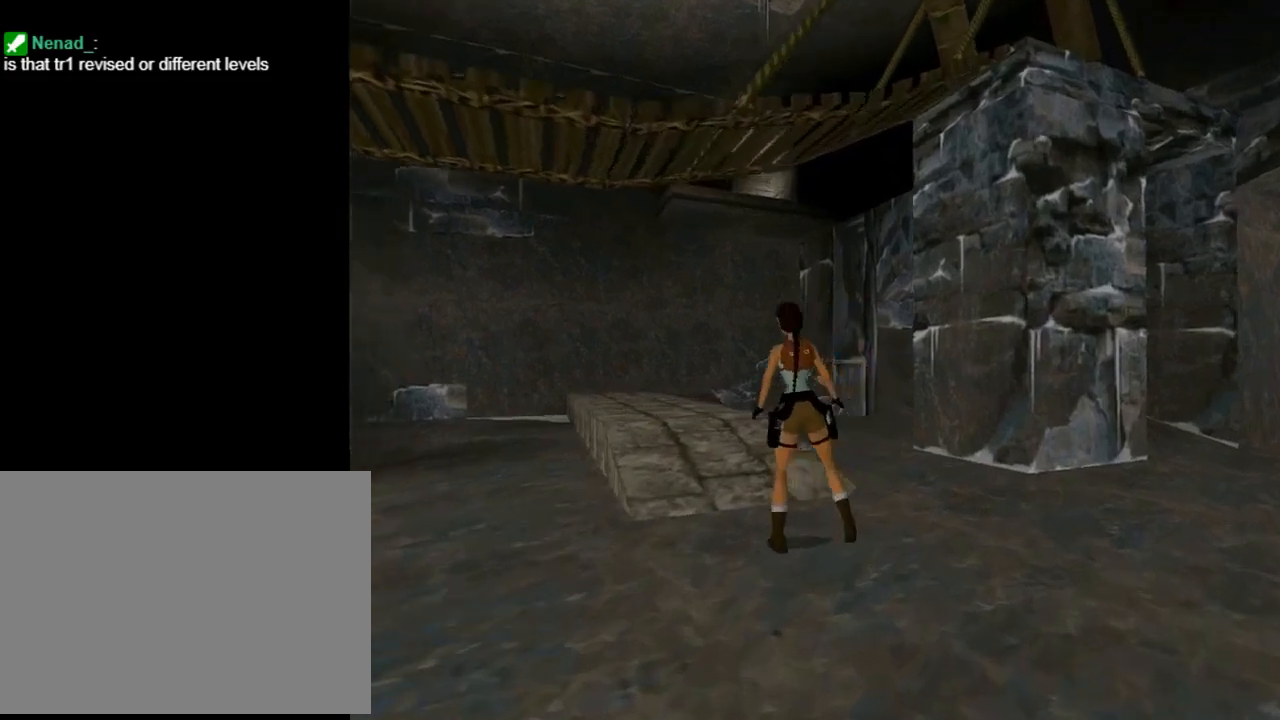
{"buttons": ["DPAD_DOWN", "DPAD_LEFT"], "left_stick": "center", "events": [[67, "DPAD_LEFT", "up"], [300, "DPAD_RIGHT", "down"], [433, "DPAD_DOWN", "down"], [433, "DPAD_RIGHT", "up"], [467, "DPAD_LEFT", "down"]]}
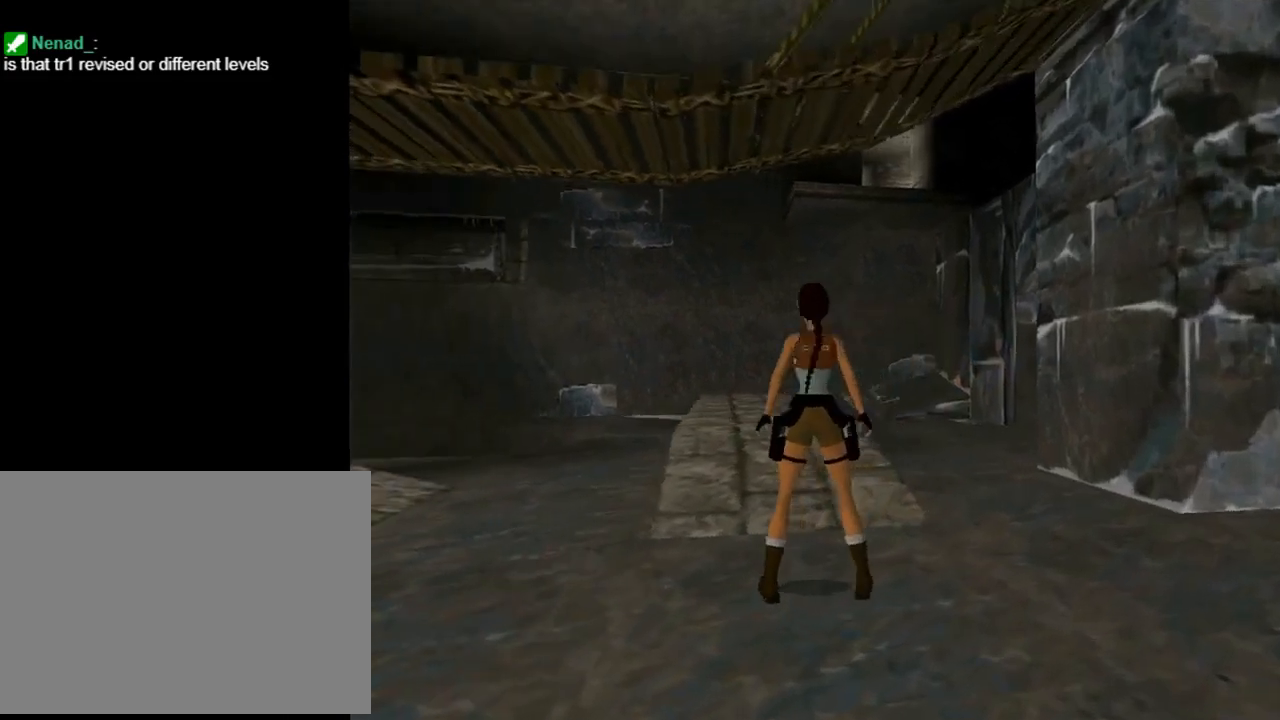
{"buttons": ["DPAD_LEFT"], "left_stick": "center", "events": [[67, "DPAD_DOWN", "up"]]}
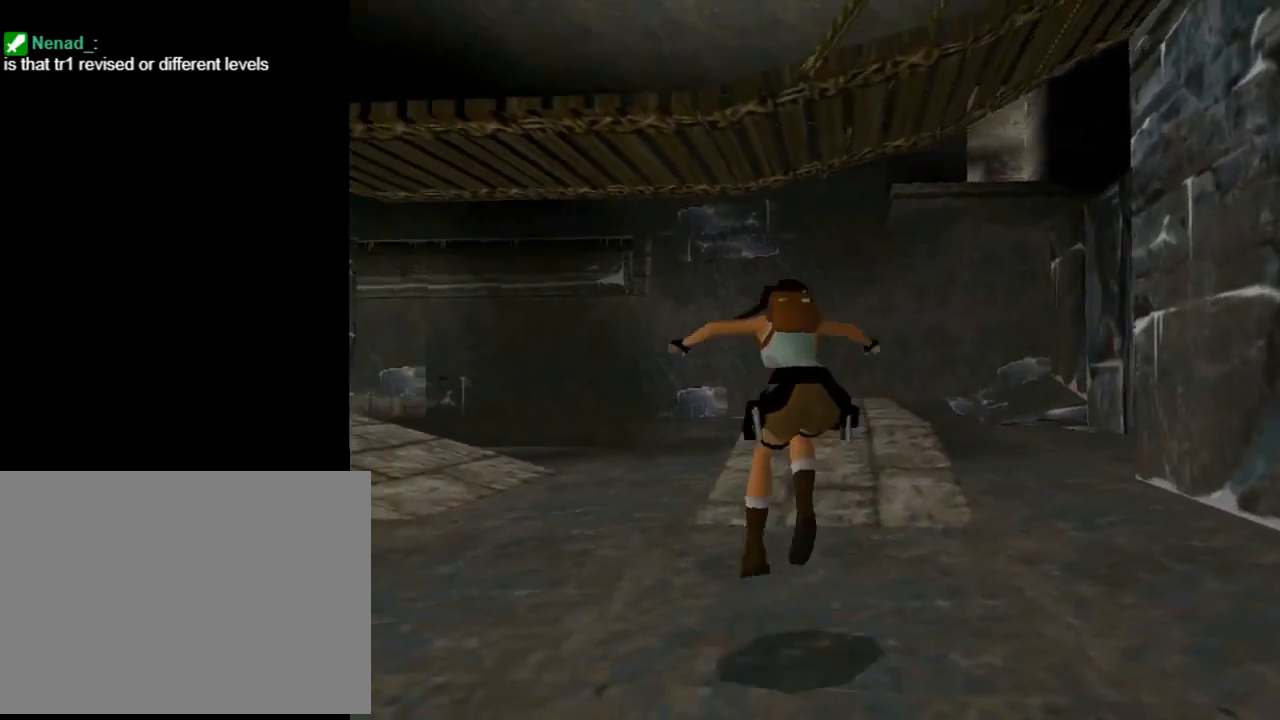
{"buttons": ["DPAD_UP"], "left_stick": "center", "events": [[100, "DPAD_LEFT", "up"], [333, "DPAD_UP", "down"]]}